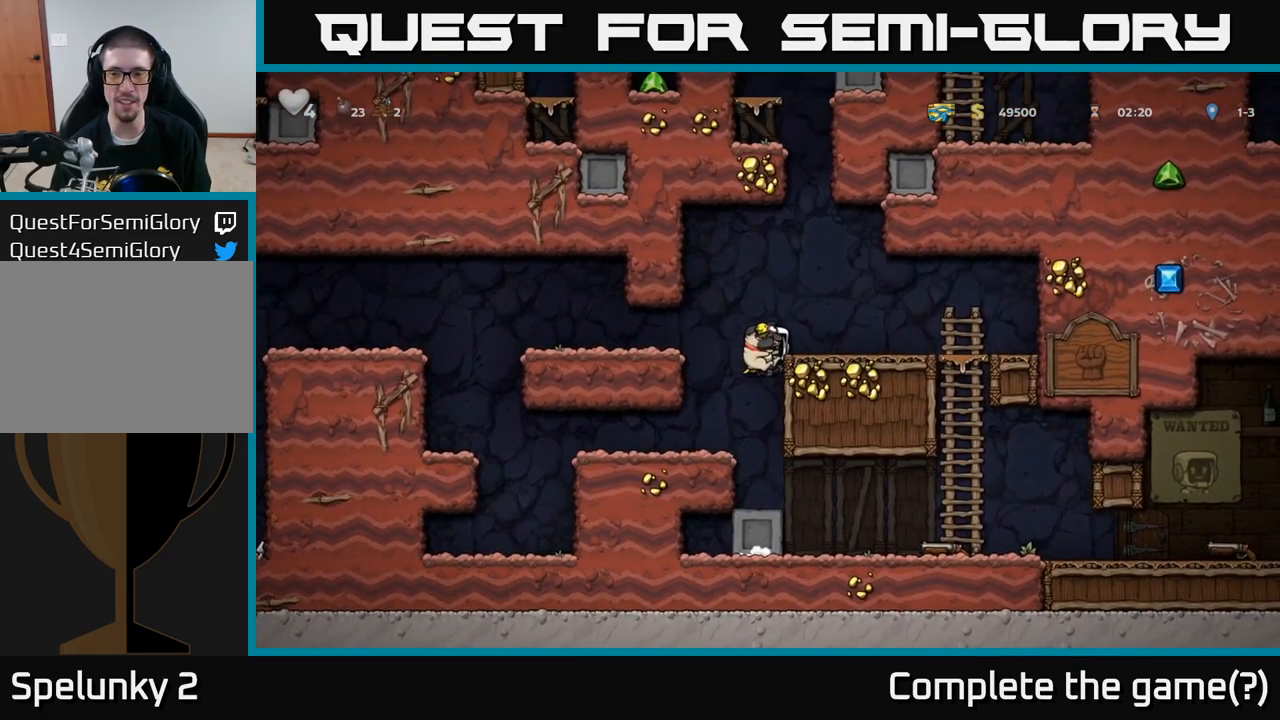
Gameplay with a controller (Xbox layout); each line is a JSON object with the inputs held at the frame after it (dt_ms = milliseconds from this image to that frame). "events" lists button and stick changes between this image and that frame as [ms after this image, input, new state], when the widget could be followed in between. Not read: left_stick right_stick.
{"dt_ms": 500, "buttons": [], "events": [[100, "A", "up"]]}
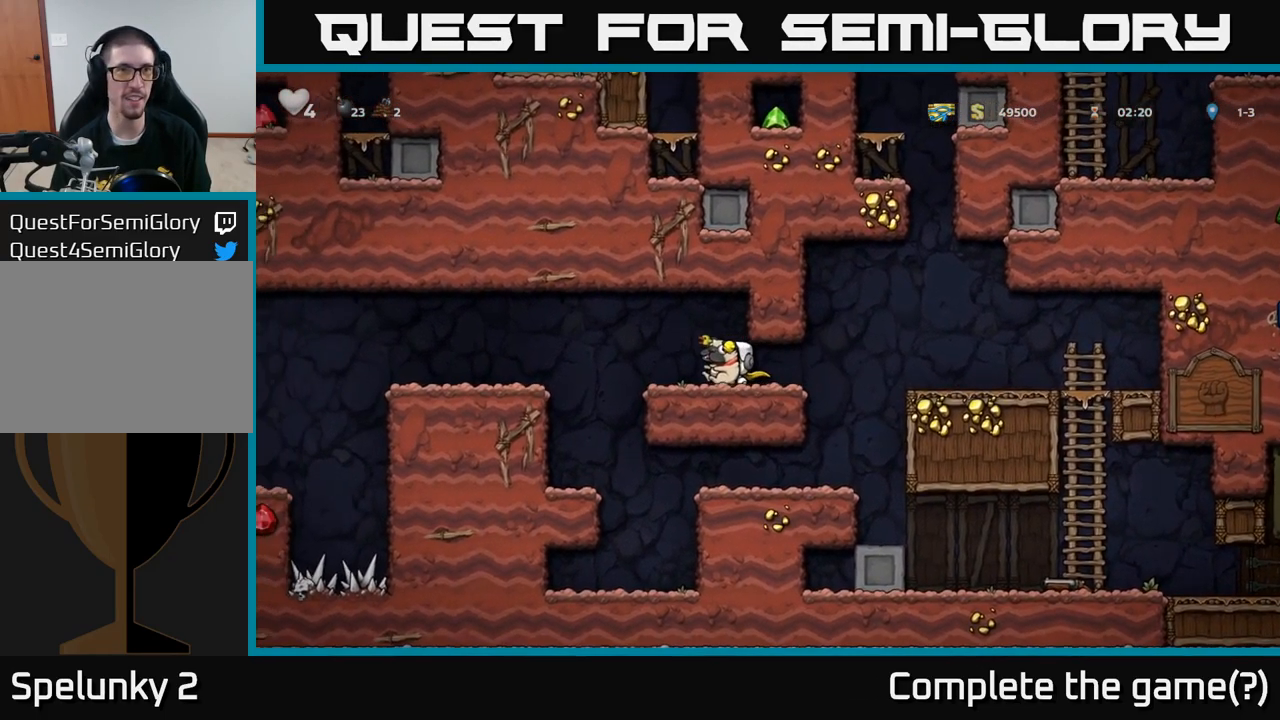
{"dt_ms": 501, "buttons": [], "events": [[117, "A", "down"], [284, "A", "up"]]}
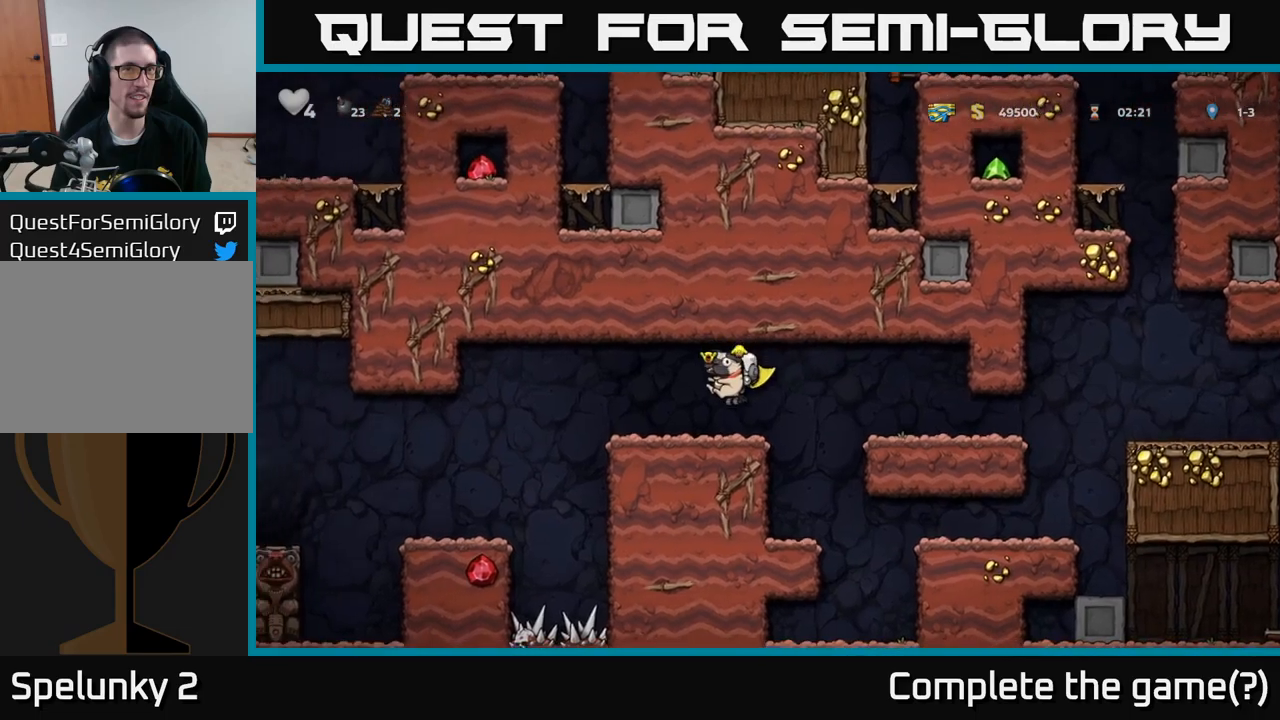
{"dt_ms": 500, "buttons": [], "events": [[200, "A", "down"], [316, "A", "up"]]}
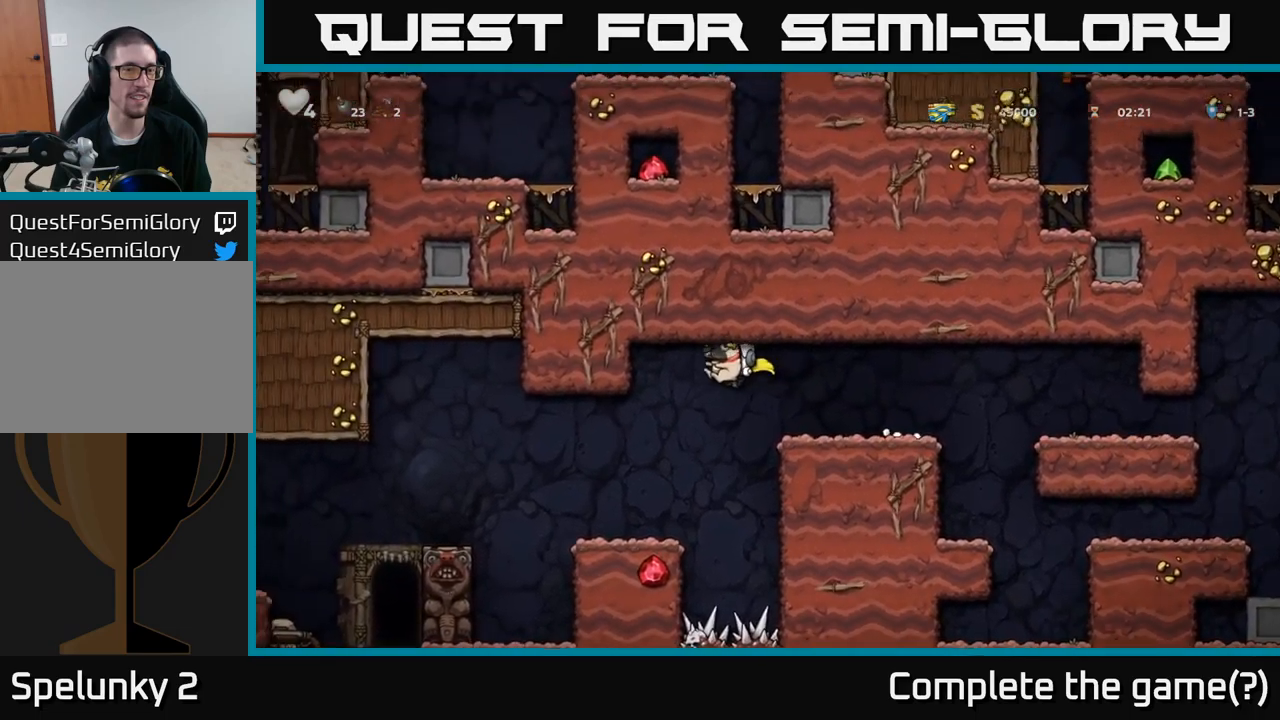
{"dt_ms": 500, "buttons": ["A"], "events": [[233, "A", "down"]]}
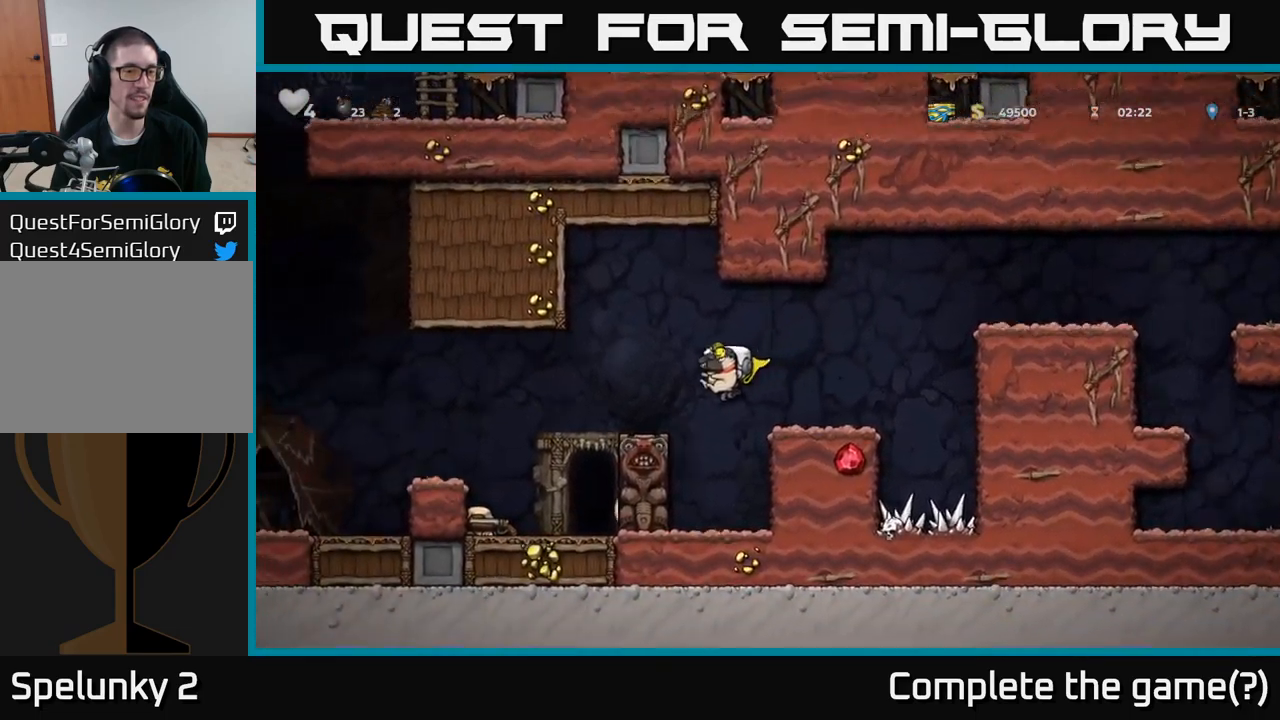
{"dt_ms": 500, "buttons": [], "events": [[250, "A", "up"]]}
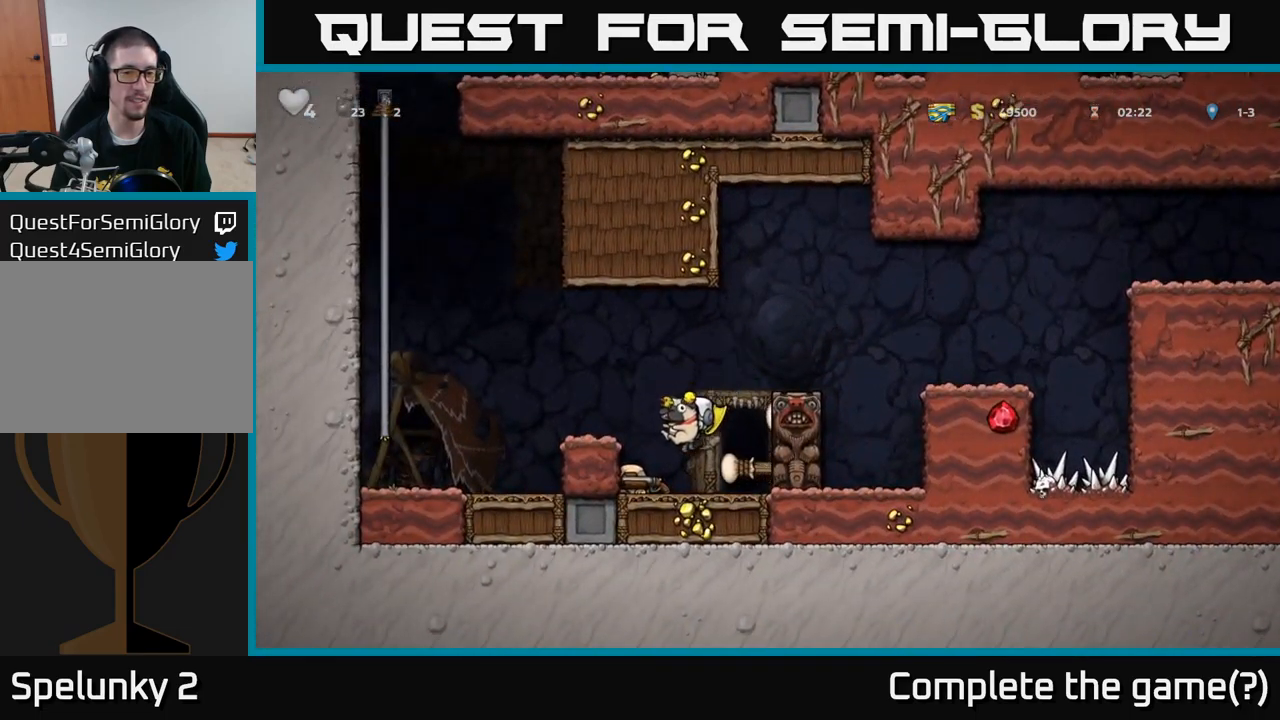
{"dt_ms": 500, "buttons": [], "events": []}
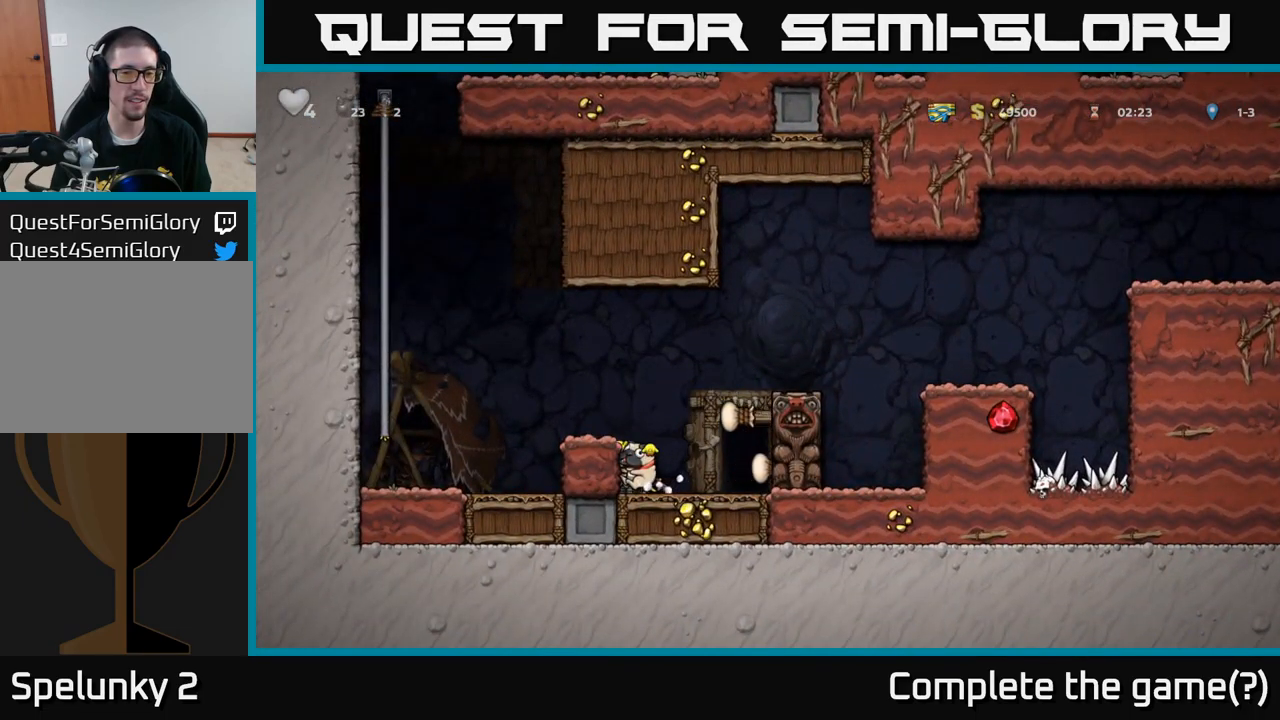
{"dt_ms": 500, "buttons": [], "events": []}
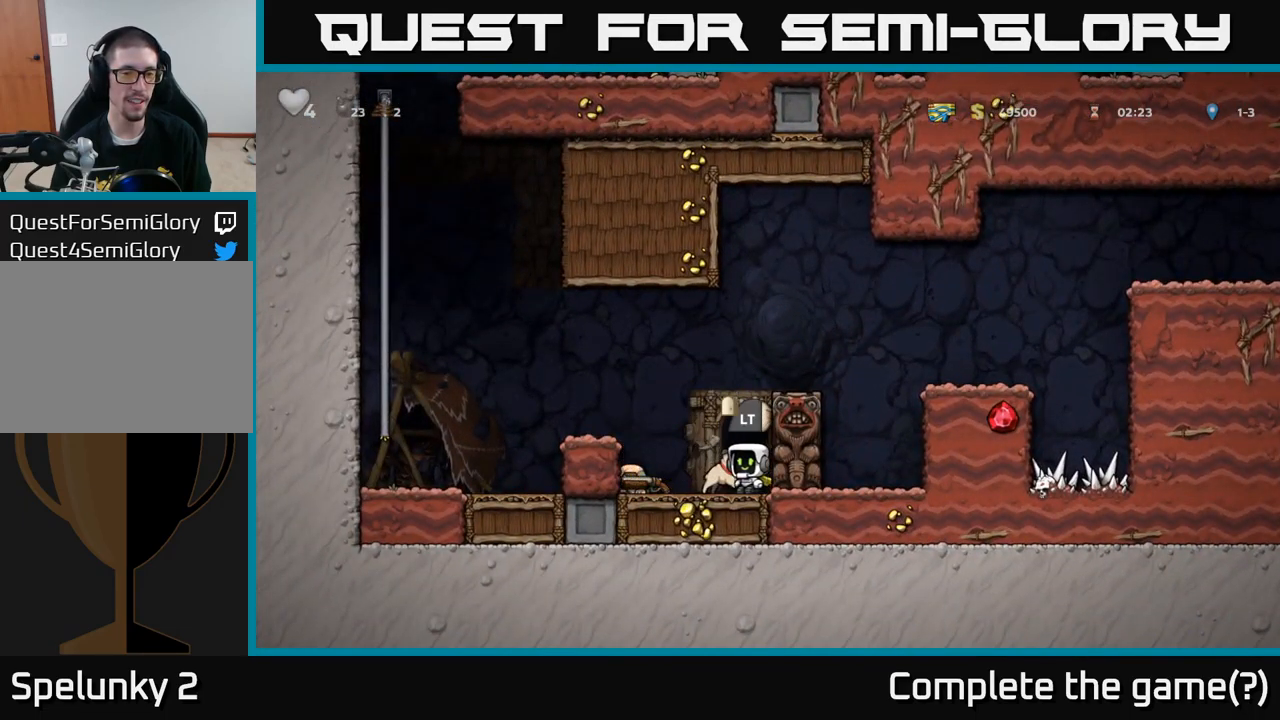
{"dt_ms": 500, "buttons": ["A"], "events": [[266, "X", "down"], [350, "X", "up"], [433, "A", "down"]]}
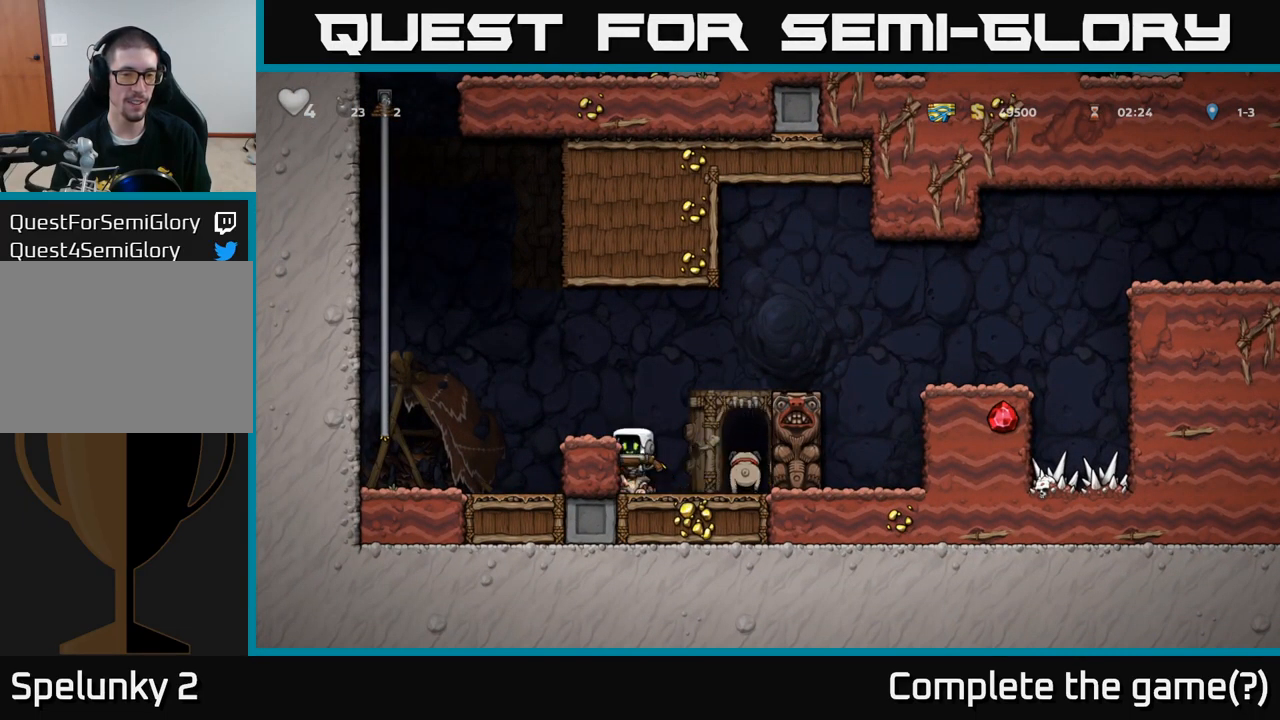
{"dt_ms": 500, "buttons": [], "events": [[83, "A", "up"]]}
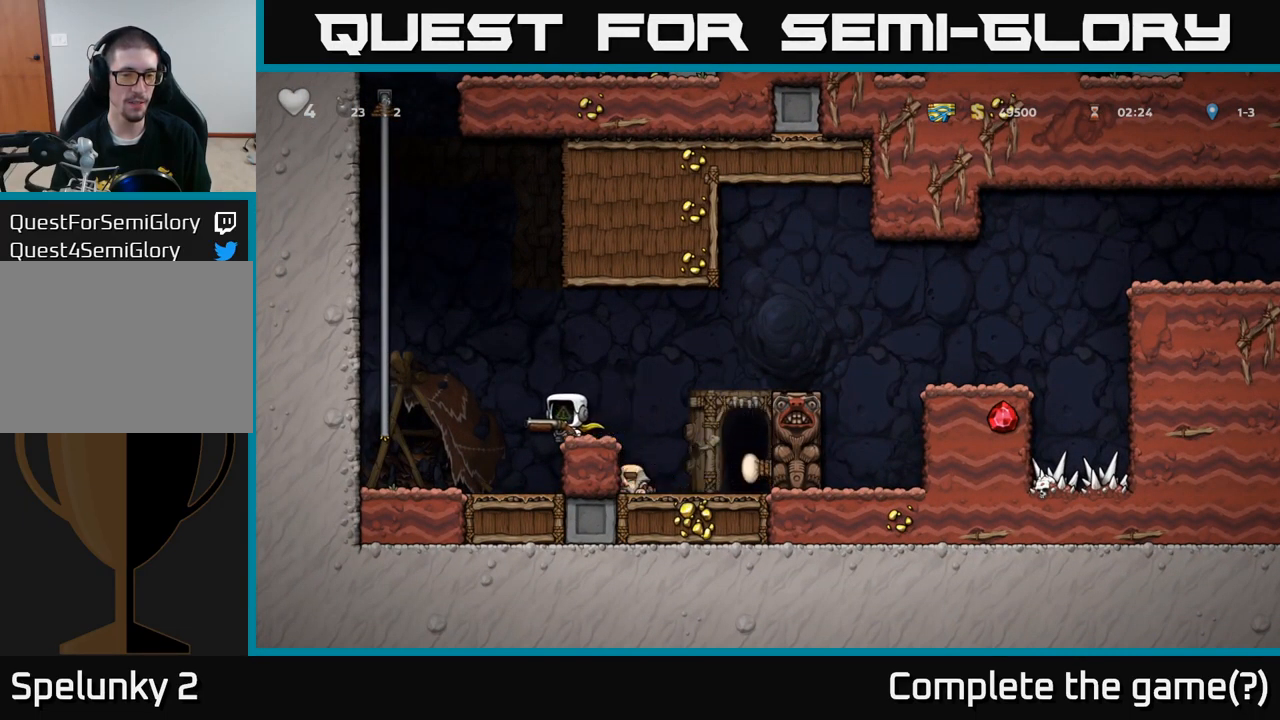
{"dt_ms": 500, "buttons": ["A"], "events": [[133, "A", "down"]]}
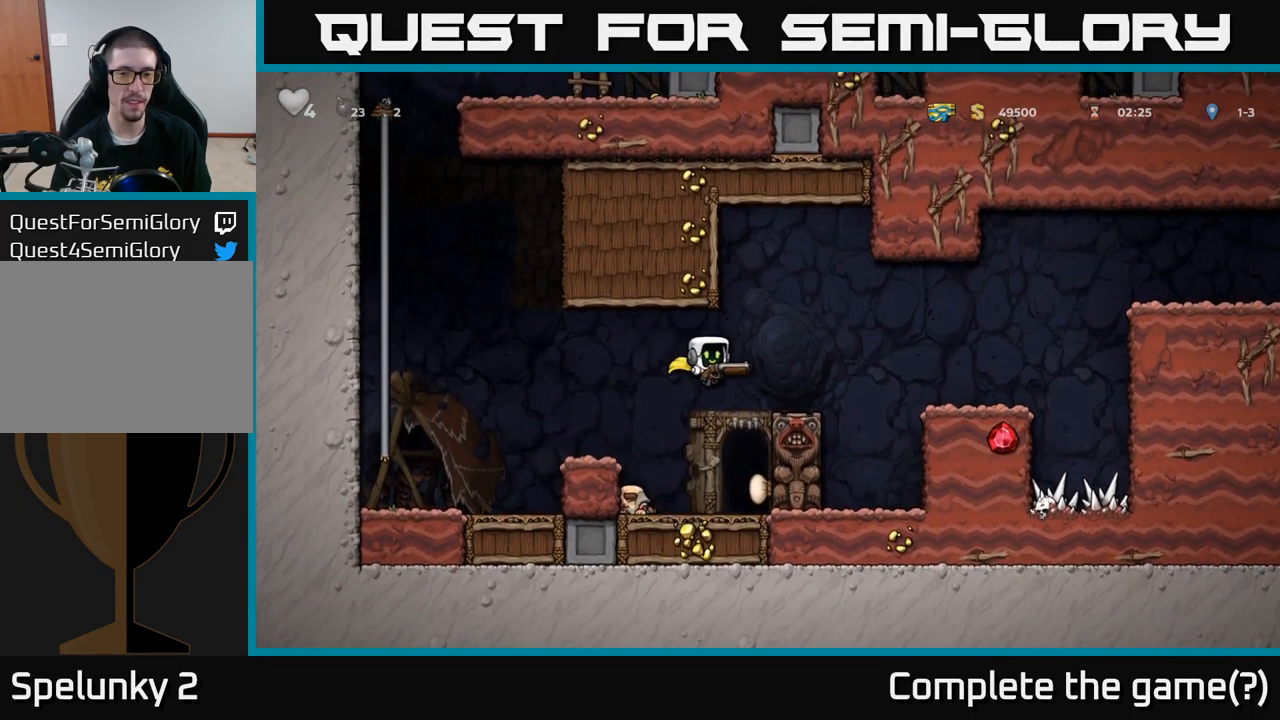
{"dt_ms": 500, "buttons": [], "events": [[83, "A", "up"], [283, "A", "down"], [450, "A", "up"]]}
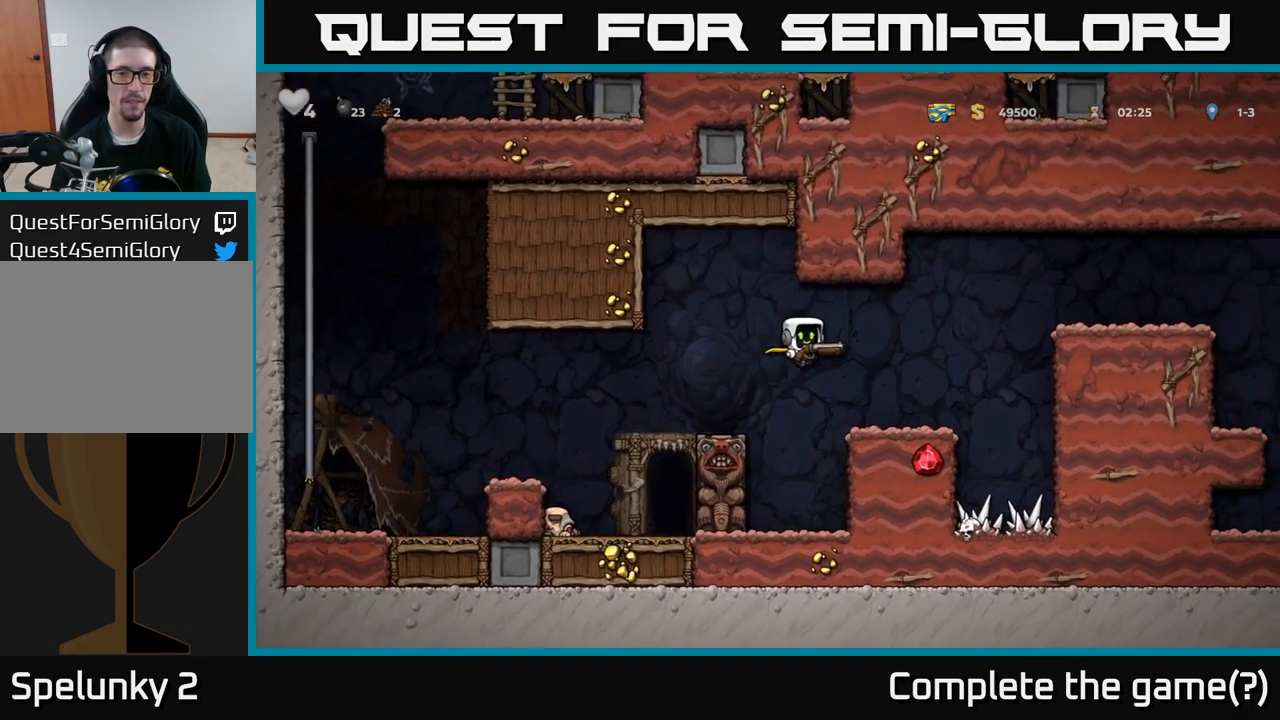
{"dt_ms": 499, "buttons": ["A"], "events": [[400, "A", "down"]]}
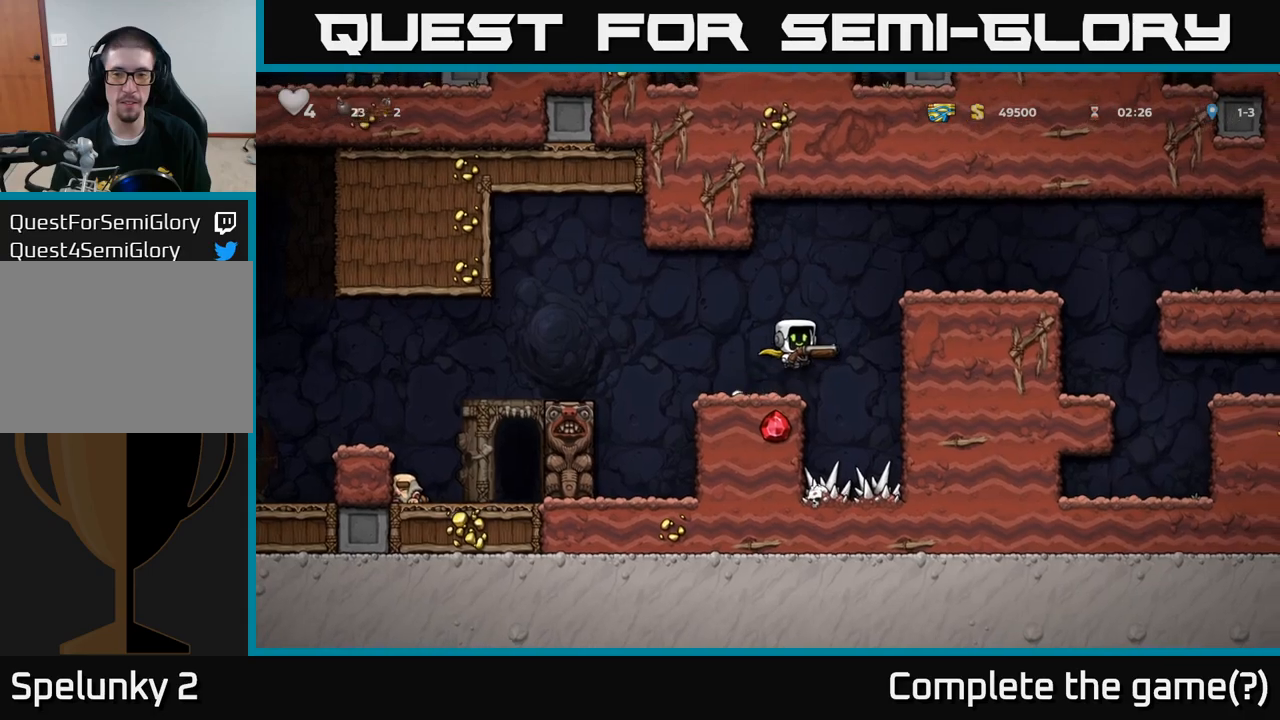
{"dt_ms": 1000, "buttons": []}
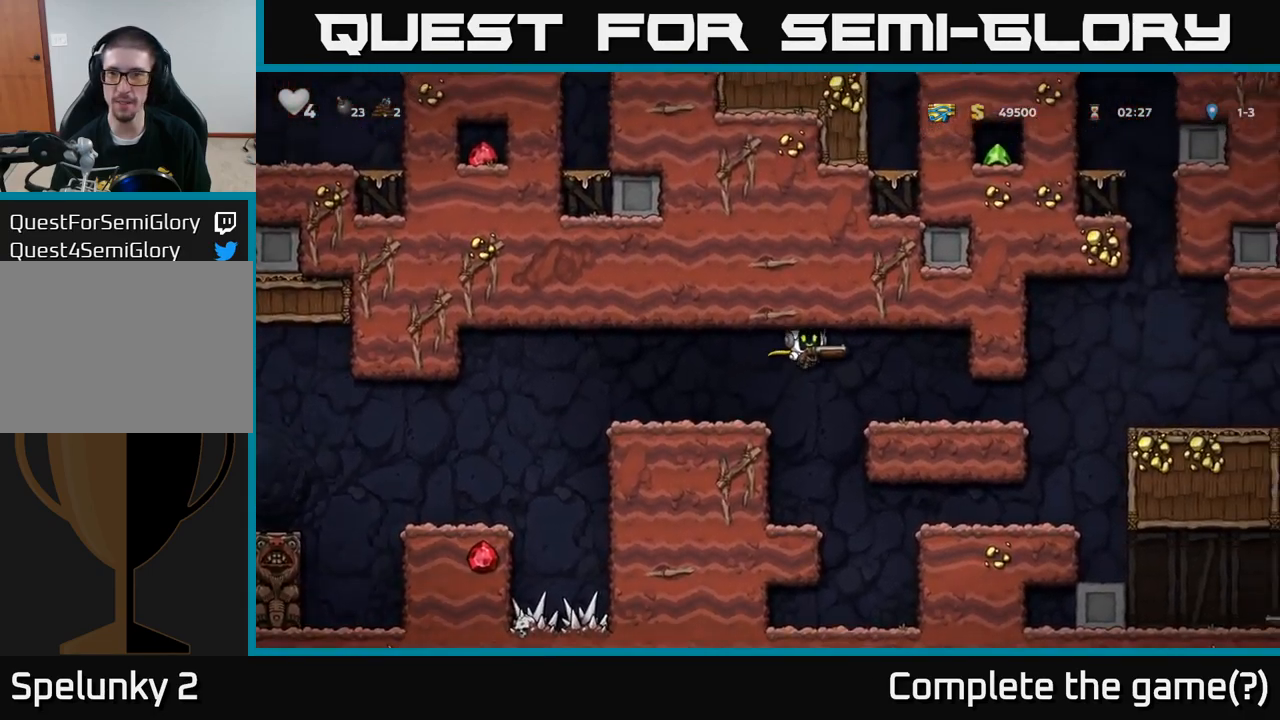
{"dt_ms": 500, "buttons": ["A"], "events": [[483, "A", "down"]]}
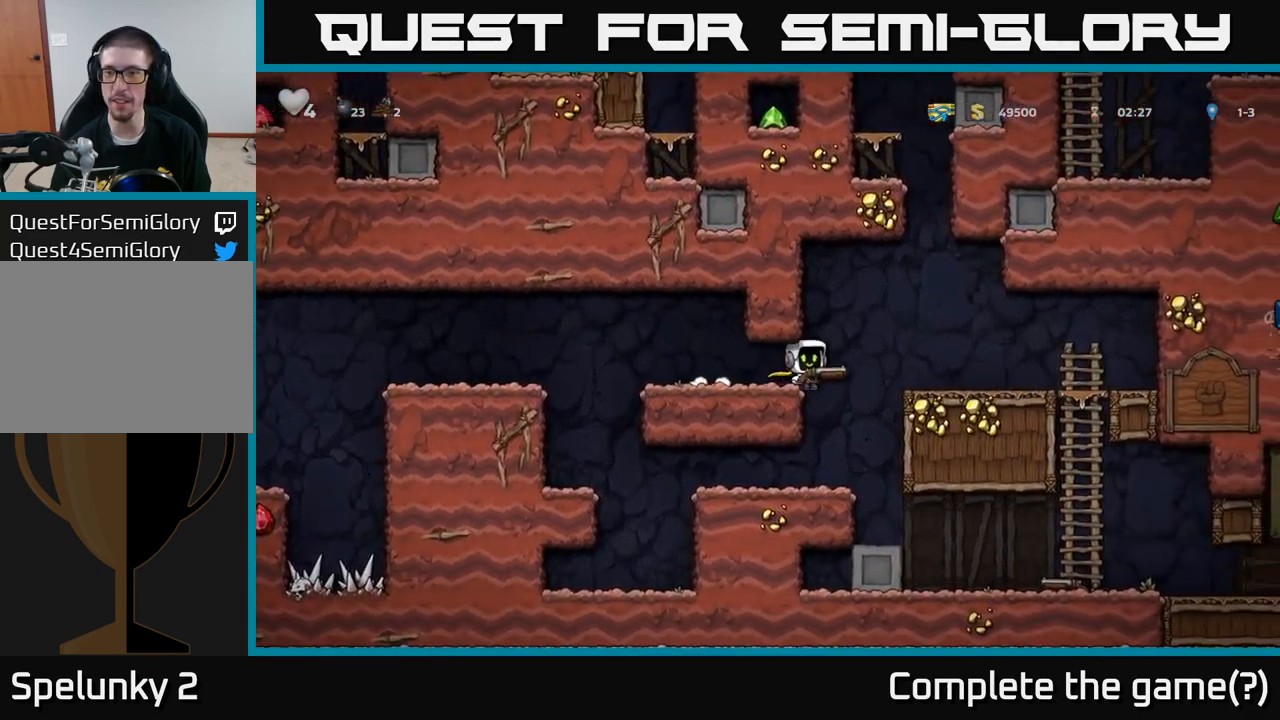
{"dt_ms": 500, "buttons": [], "events": [[183, "A", "up"]]}
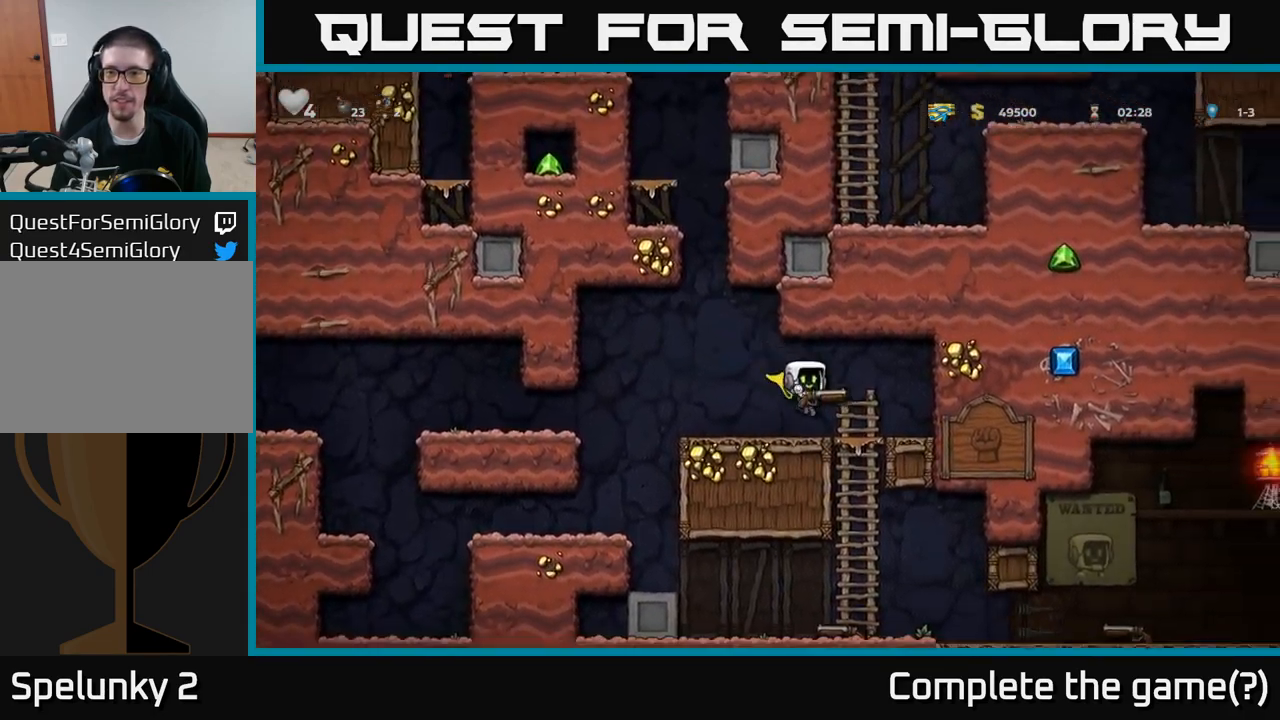
{"dt_ms": 500, "buttons": [], "events": [[117, "A", "down"], [250, "A", "up"]]}
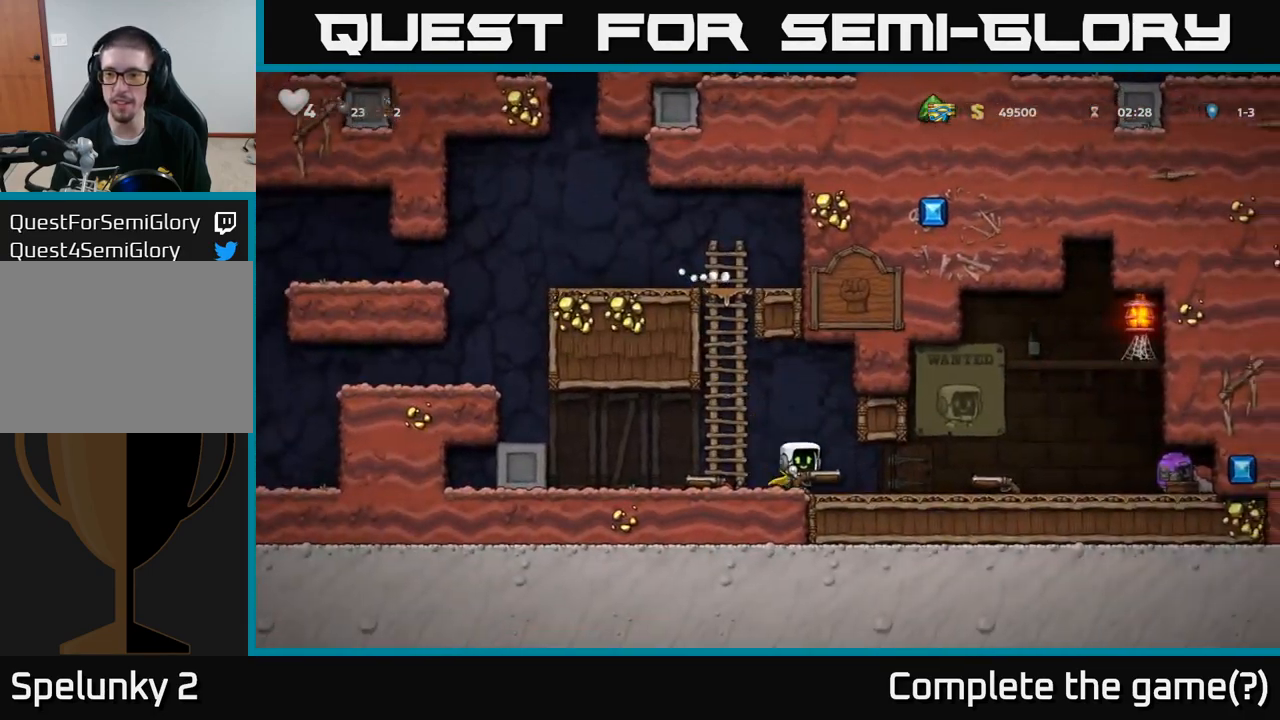
{"dt_ms": 500, "buttons": [], "events": []}
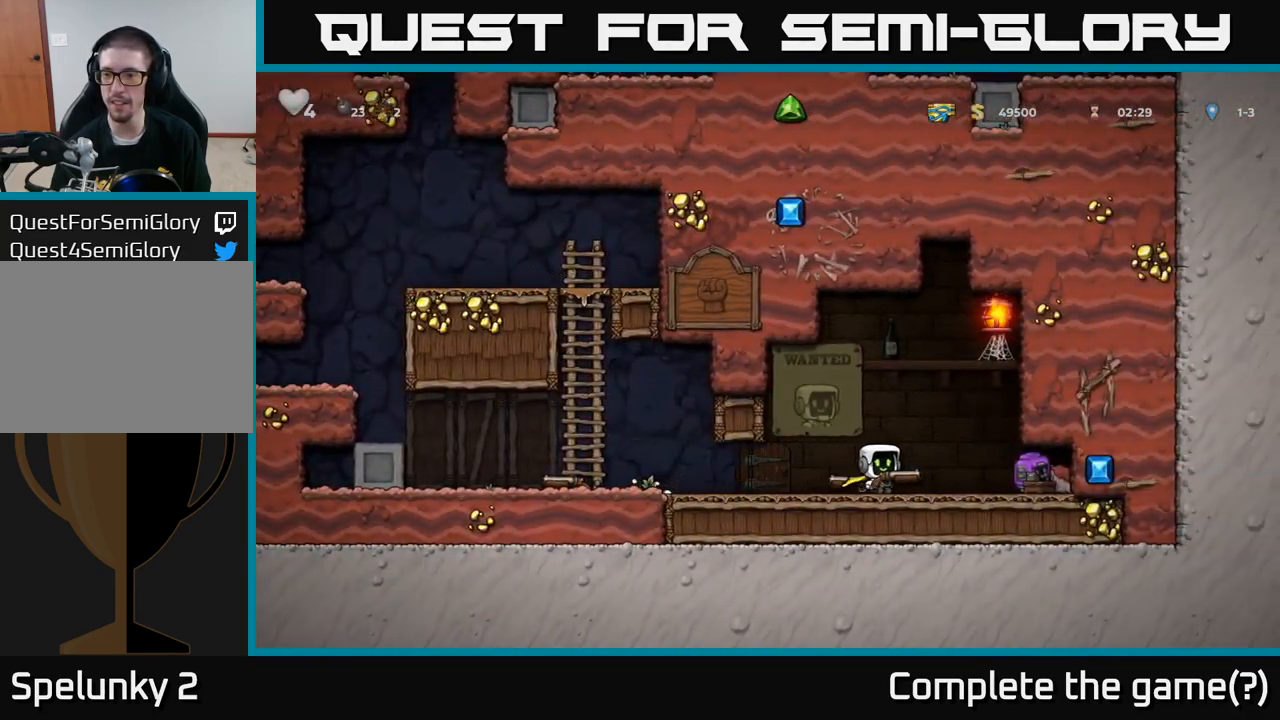
{"dt_ms": 500, "buttons": [], "events": []}
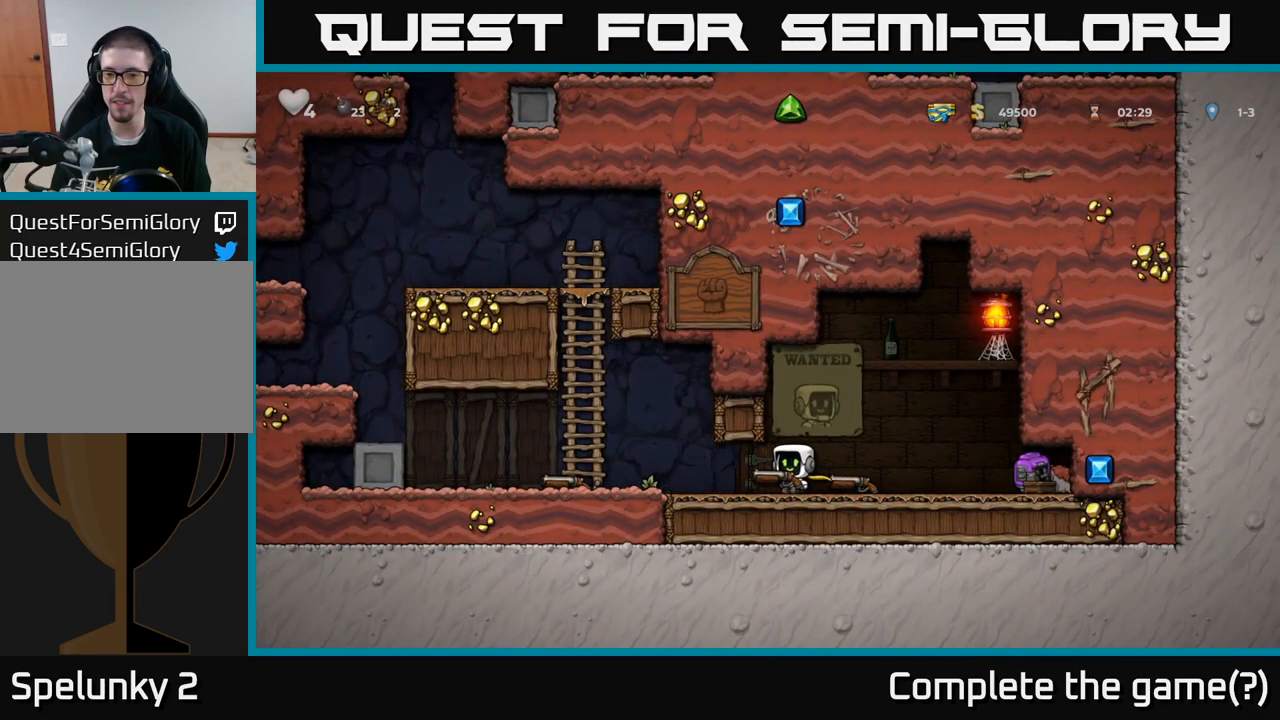
{"dt_ms": 500, "buttons": [], "events": []}
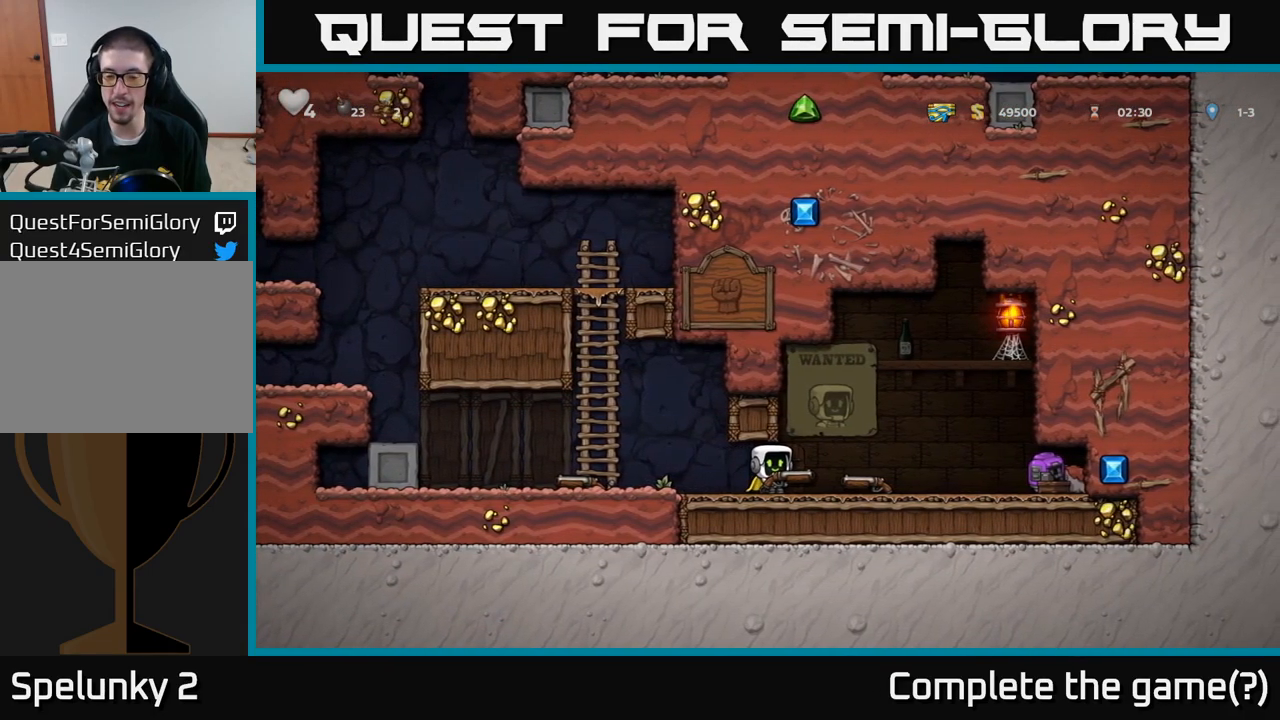
{"dt_ms": 500, "buttons": [], "events": []}
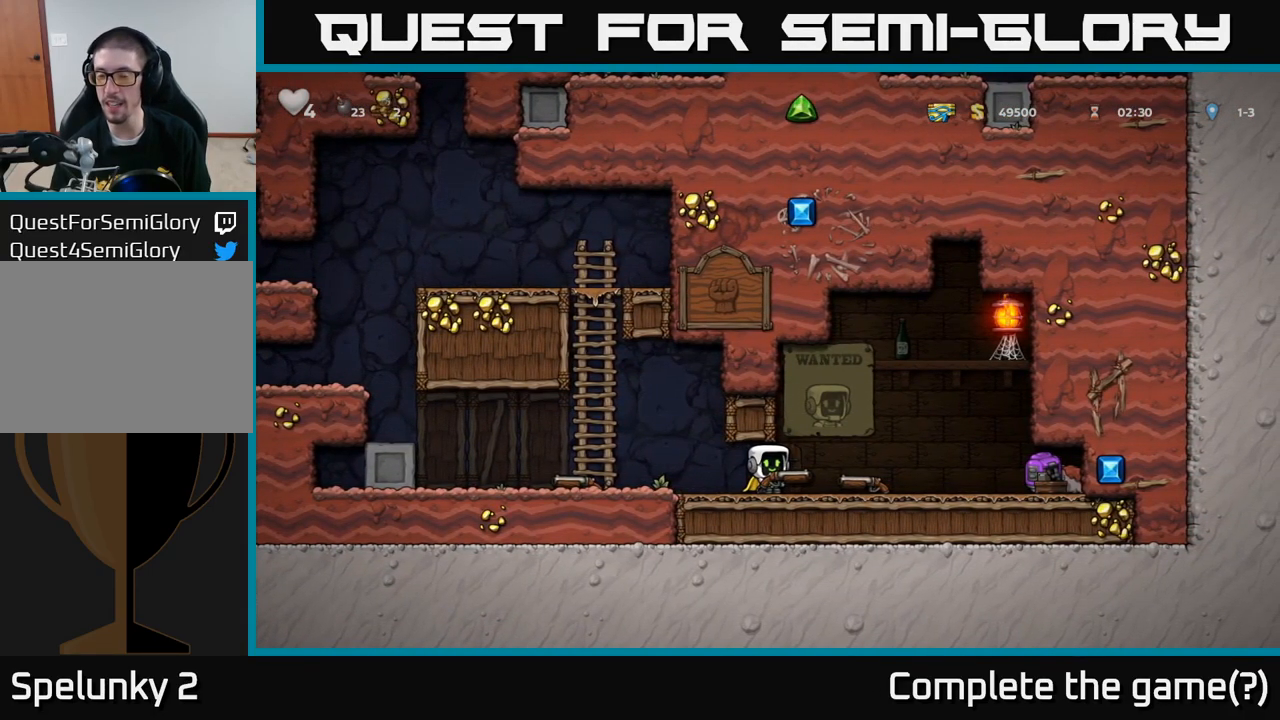
{"dt_ms": 500, "buttons": [], "events": []}
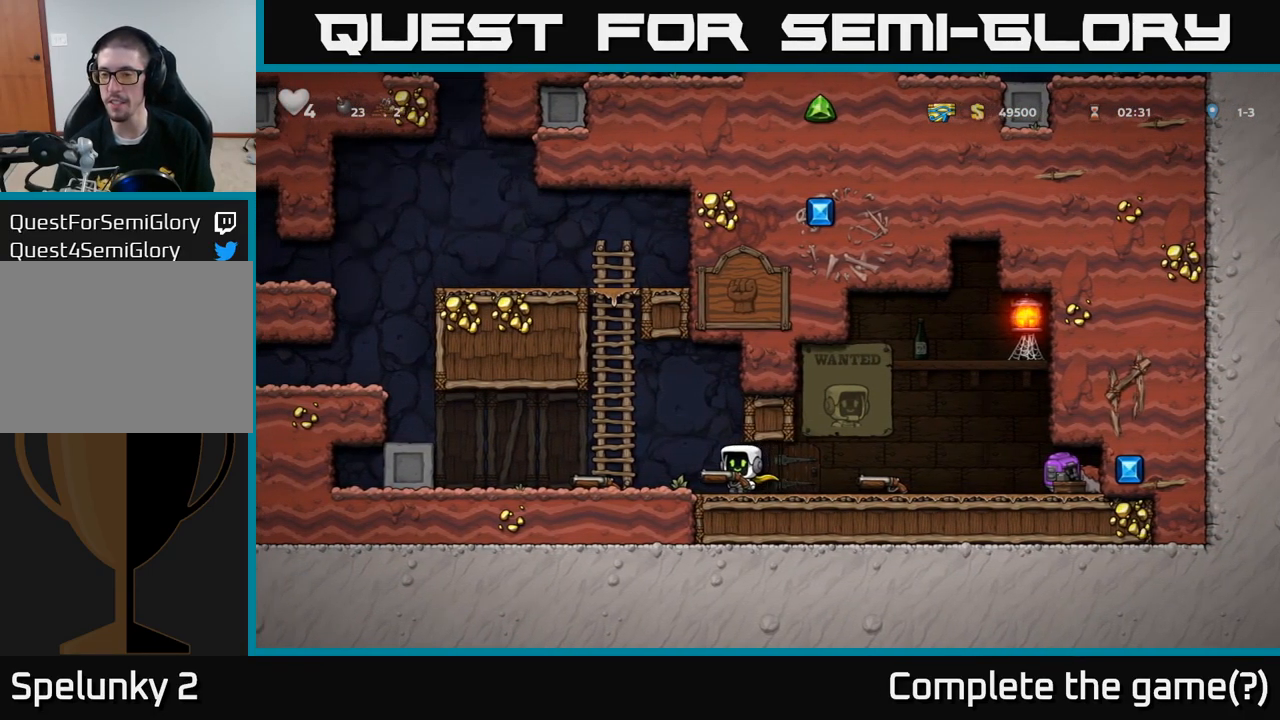
{"dt_ms": 500, "buttons": [], "events": []}
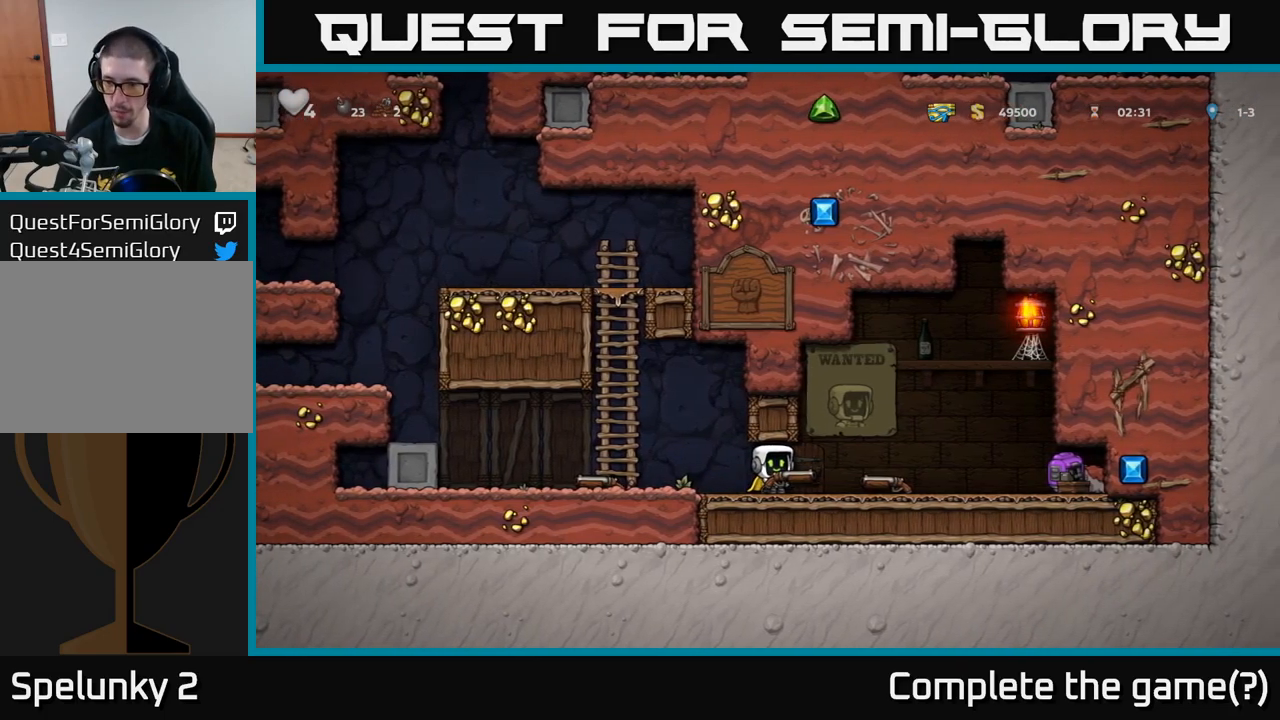
{"dt_ms": 500, "buttons": [], "events": [[84, "X", "down"], [167, "X", "up"]]}
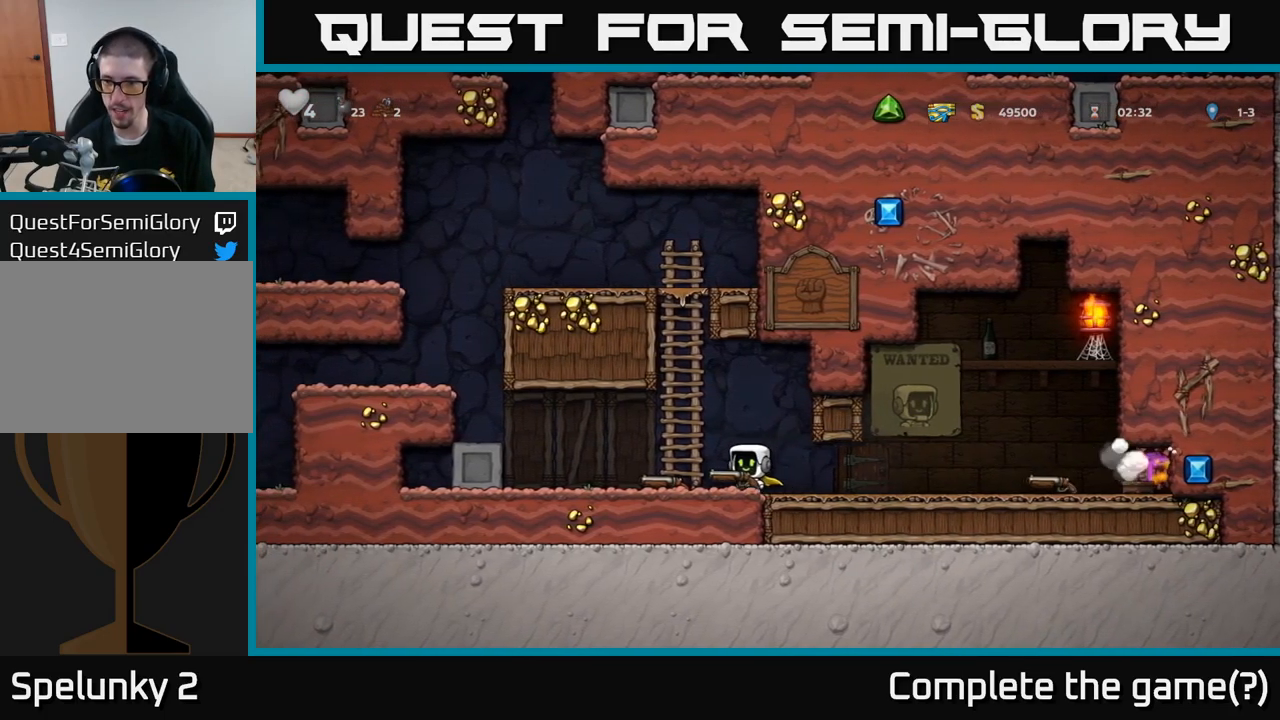
{"dt_ms": 500, "buttons": [], "events": []}
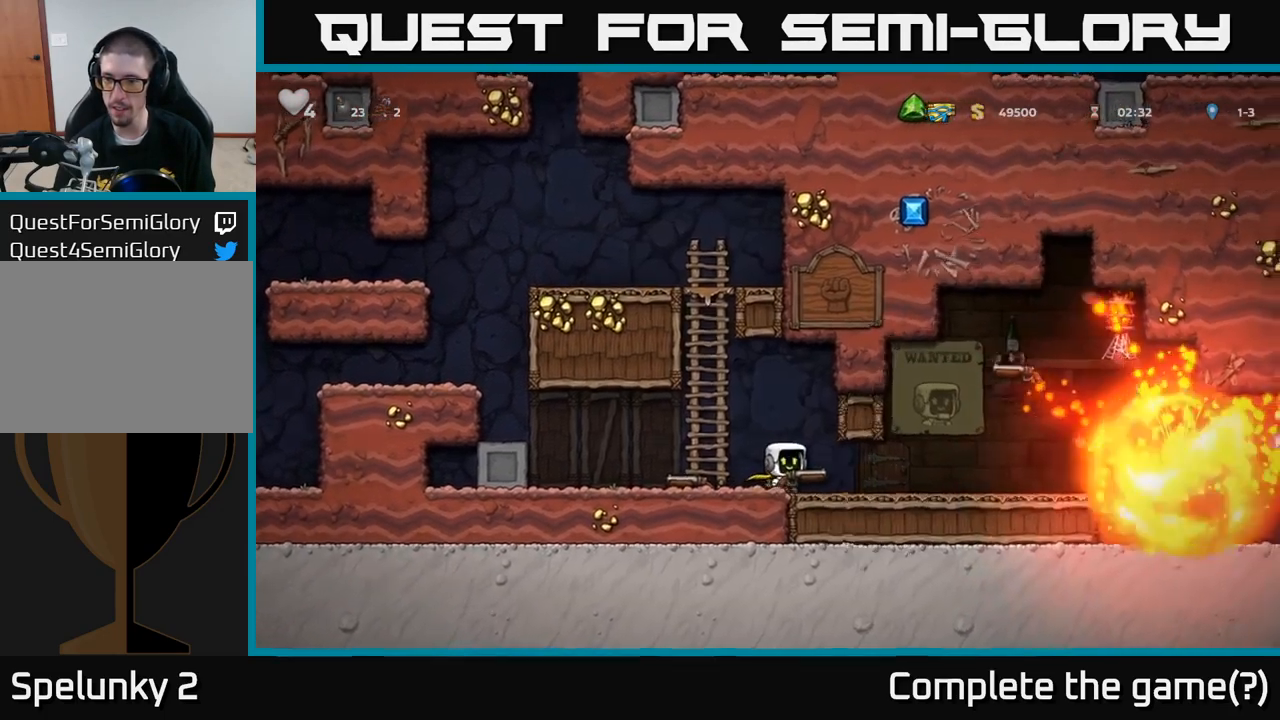
{"dt_ms": 500, "buttons": [], "events": []}
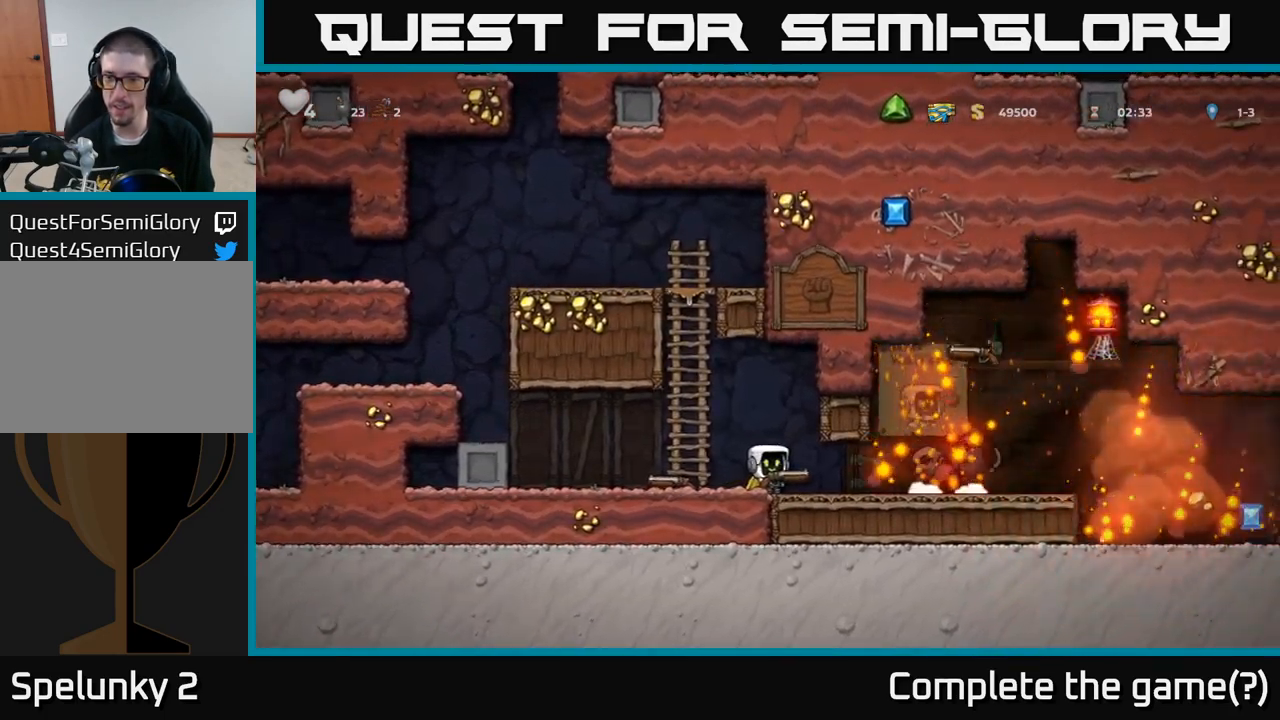
{"dt_ms": 500, "buttons": [], "events": []}
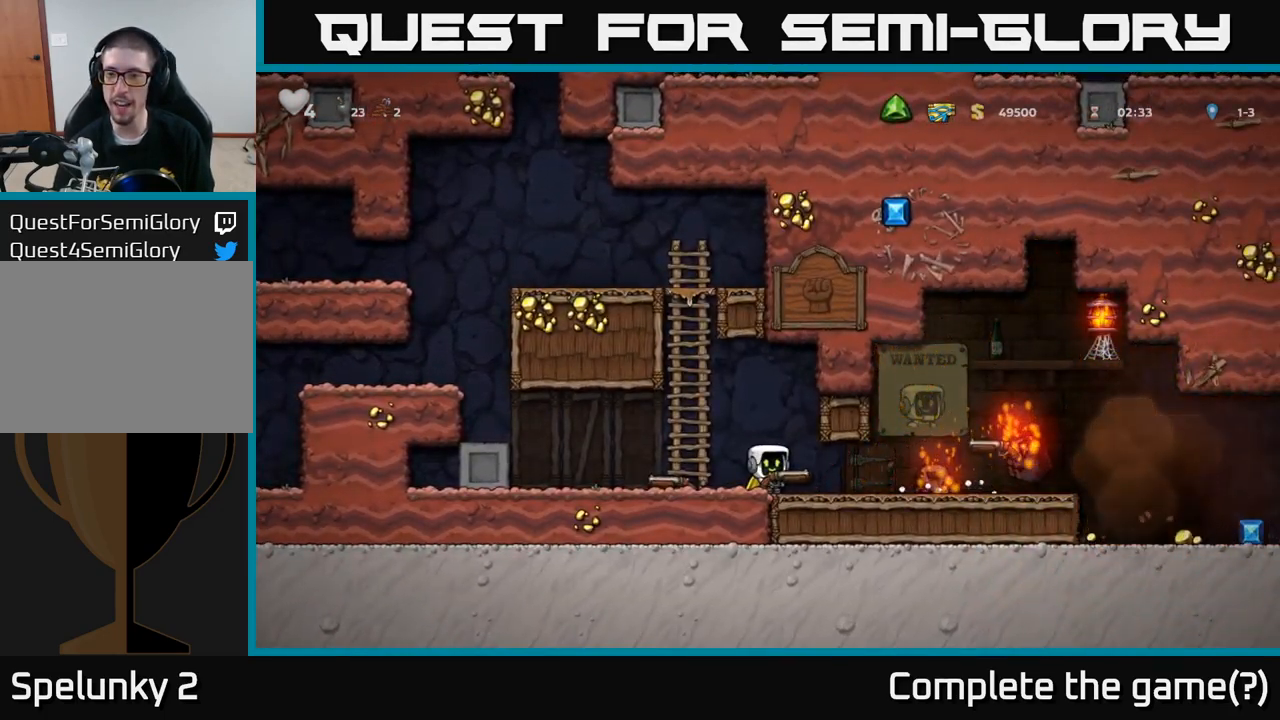
{"dt_ms": 500, "buttons": [], "events": []}